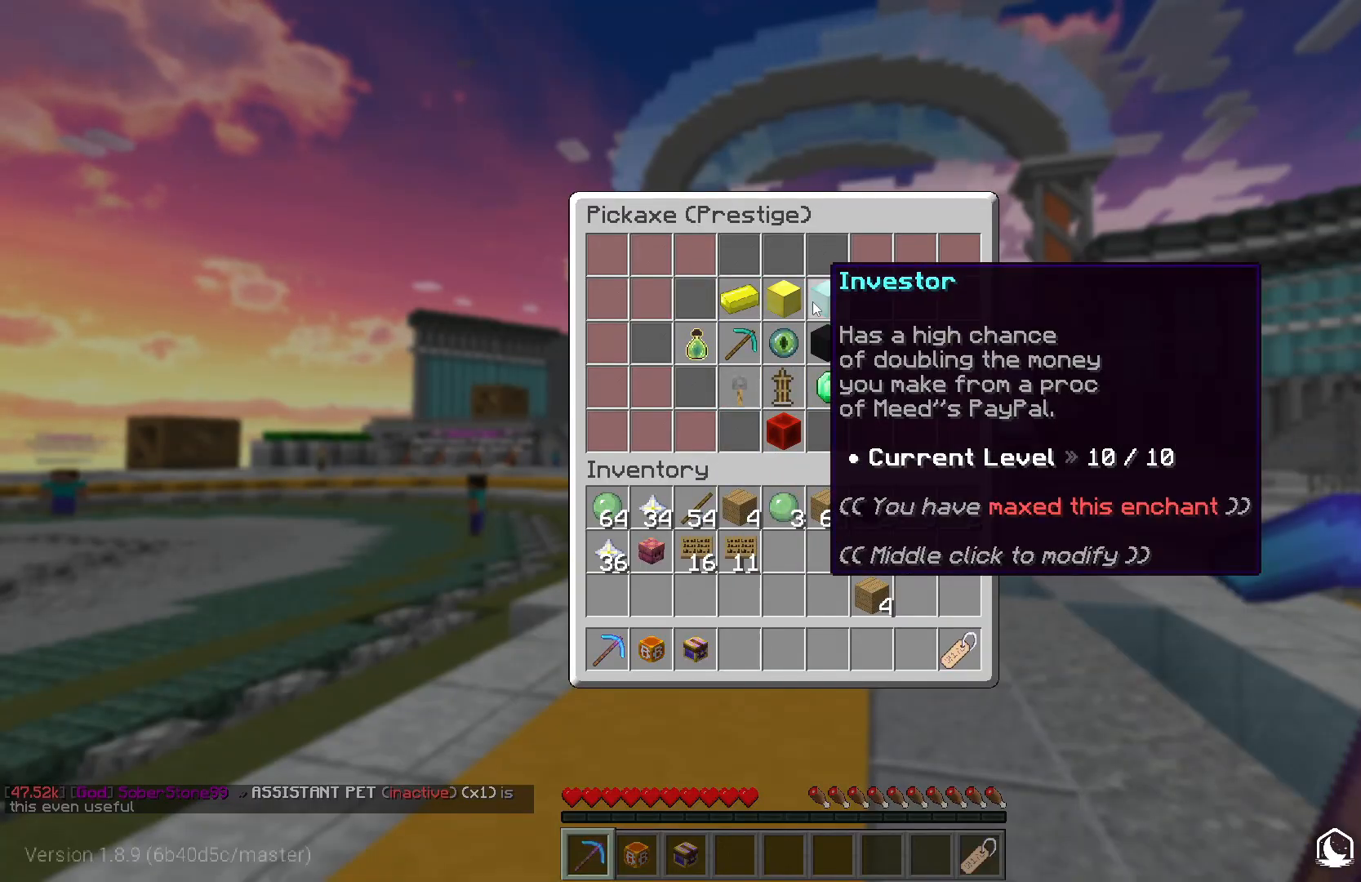
Gameplay with keyboard and mouse; each line is a JSON object with the keys and mouse buttons held at the frame after it. "events" lists presses ("down") and releases ("up") of "a", "d", "s", "w", "mouse_left" and "mouse_right" between this image and that frame as [ms after this image, input, new state], when the widget could be followed in between. "mouse_left", "mouse_right" = the "left", "right" buttons of the "mouse" list. No other keys are recorded. Fast repeated clicks can show as one long hold. Mouse movement is not recorded.
{"keys": ["w"], "mouse": [], "events": [[183, "w", "down"]]}
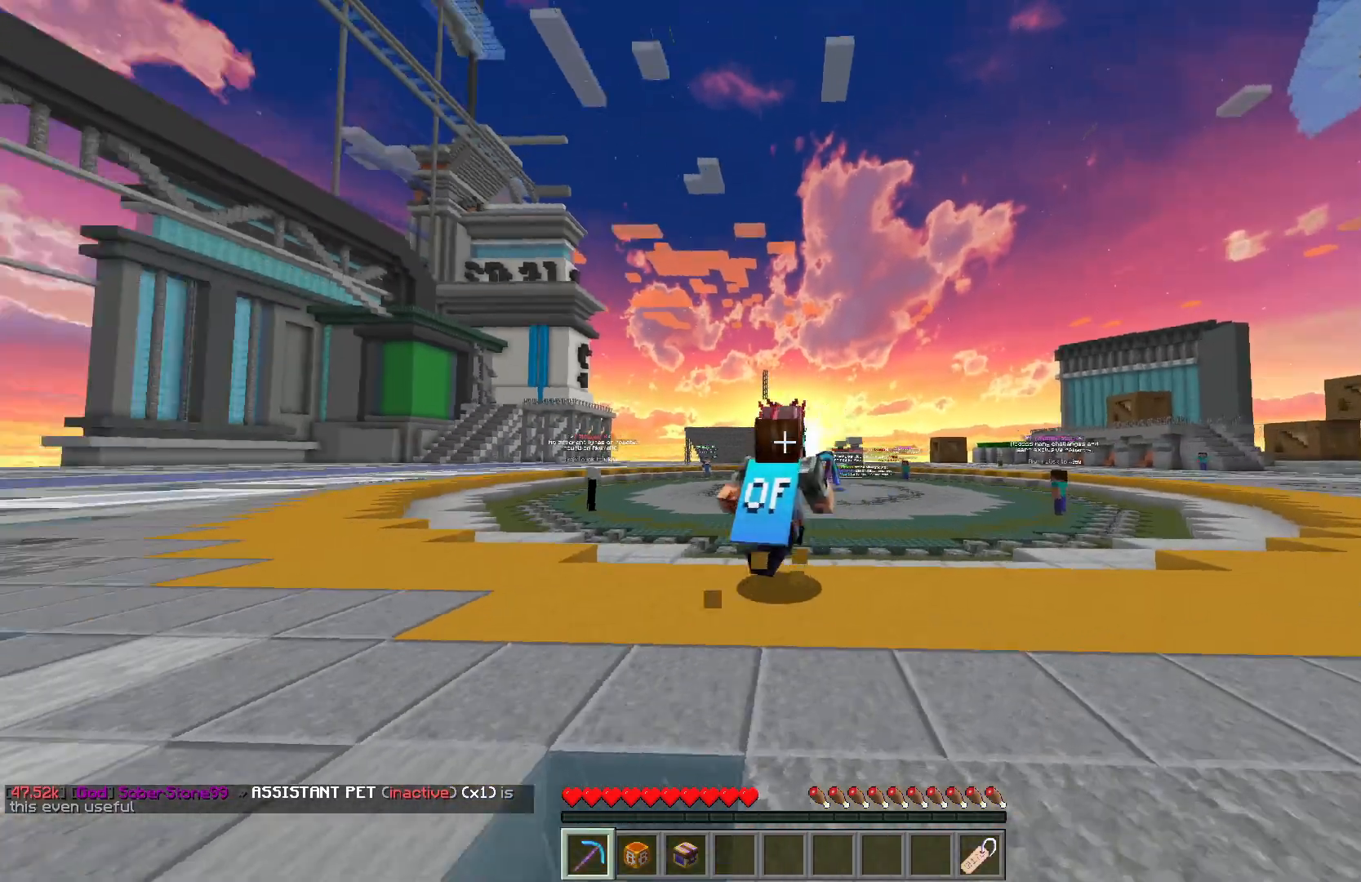
{"keys": ["w"], "mouse": [], "events": []}
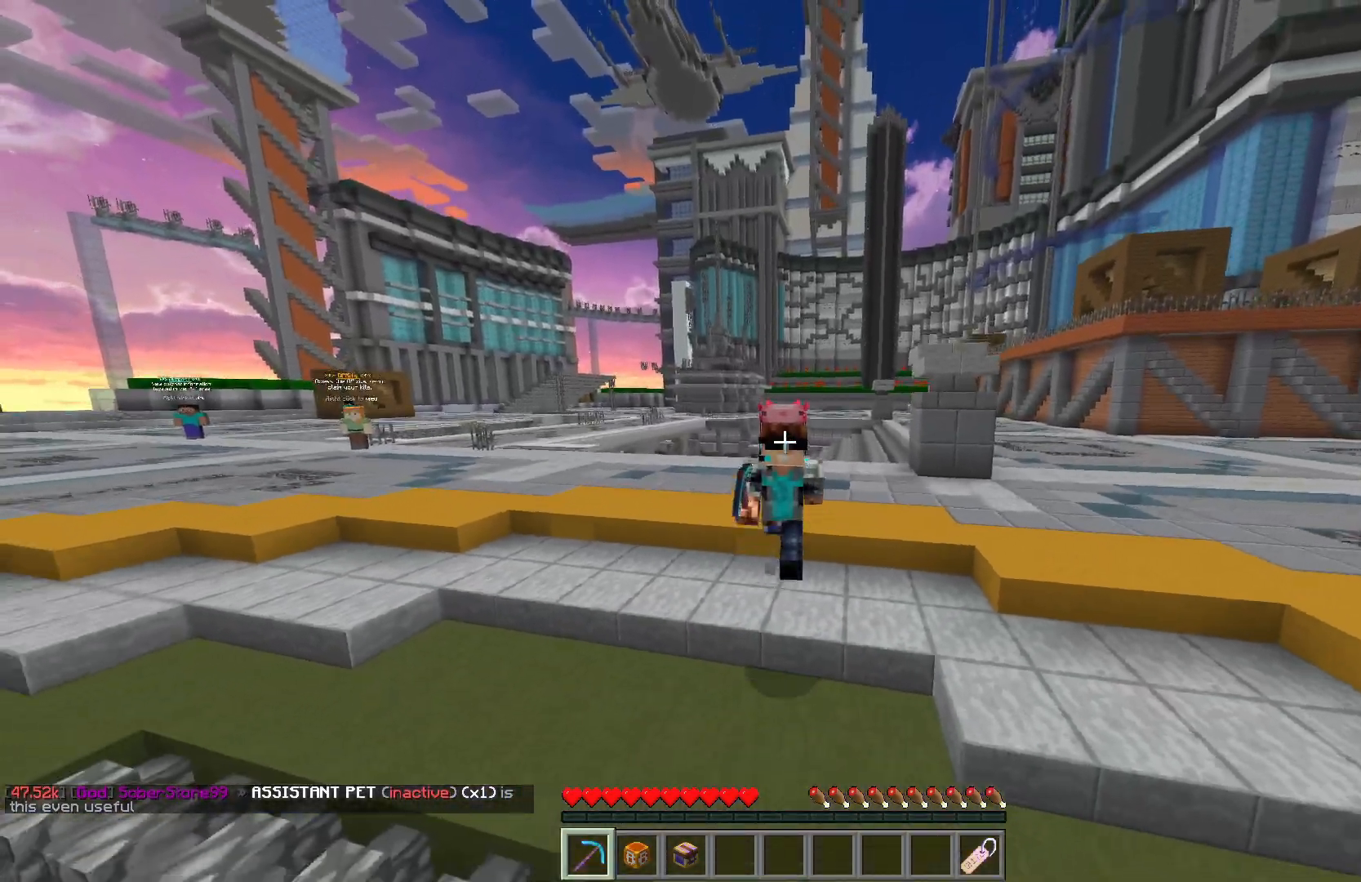
{"keys": ["w"], "mouse": [], "events": []}
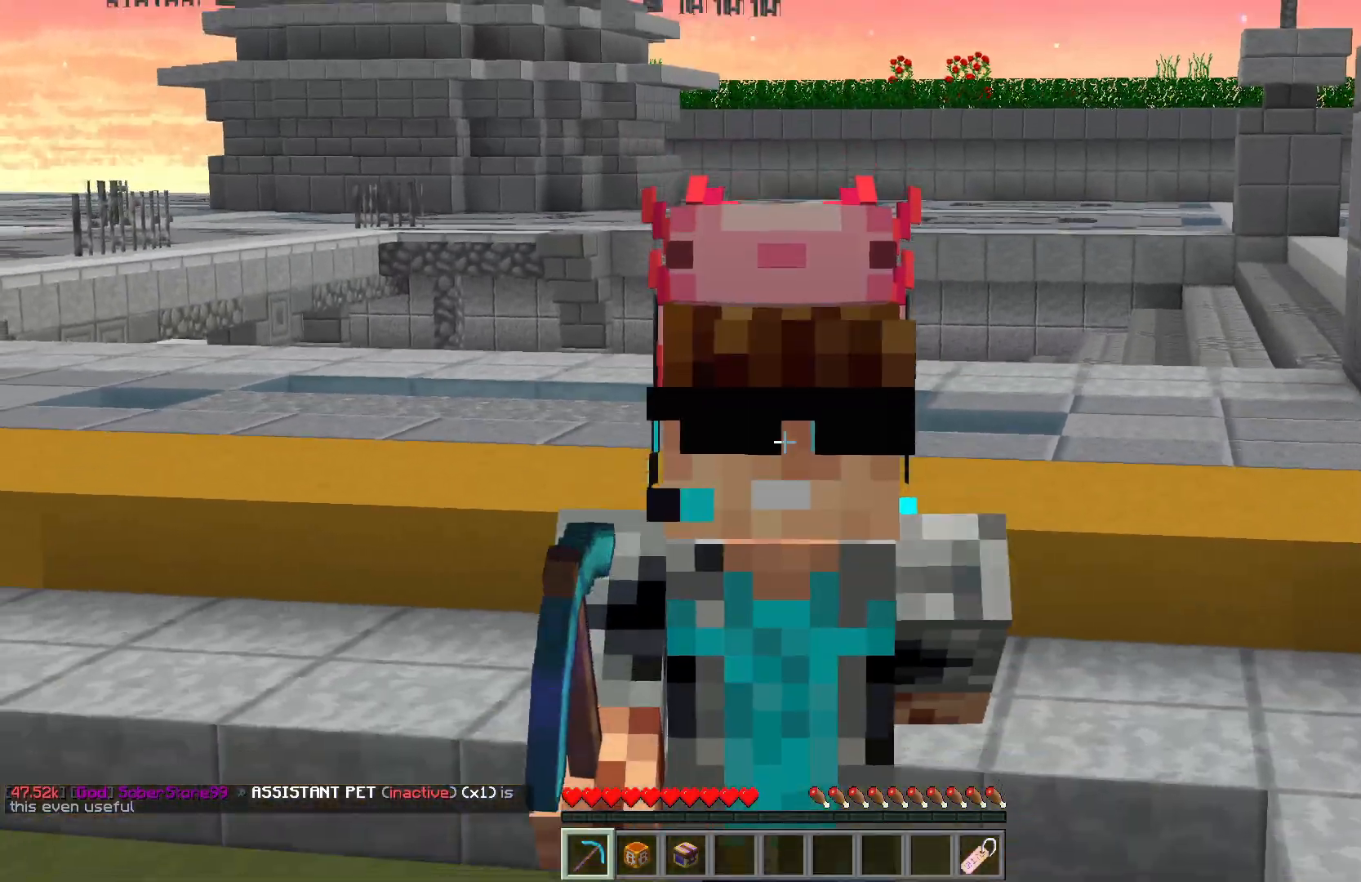
{"keys": ["w"], "mouse": [], "events": []}
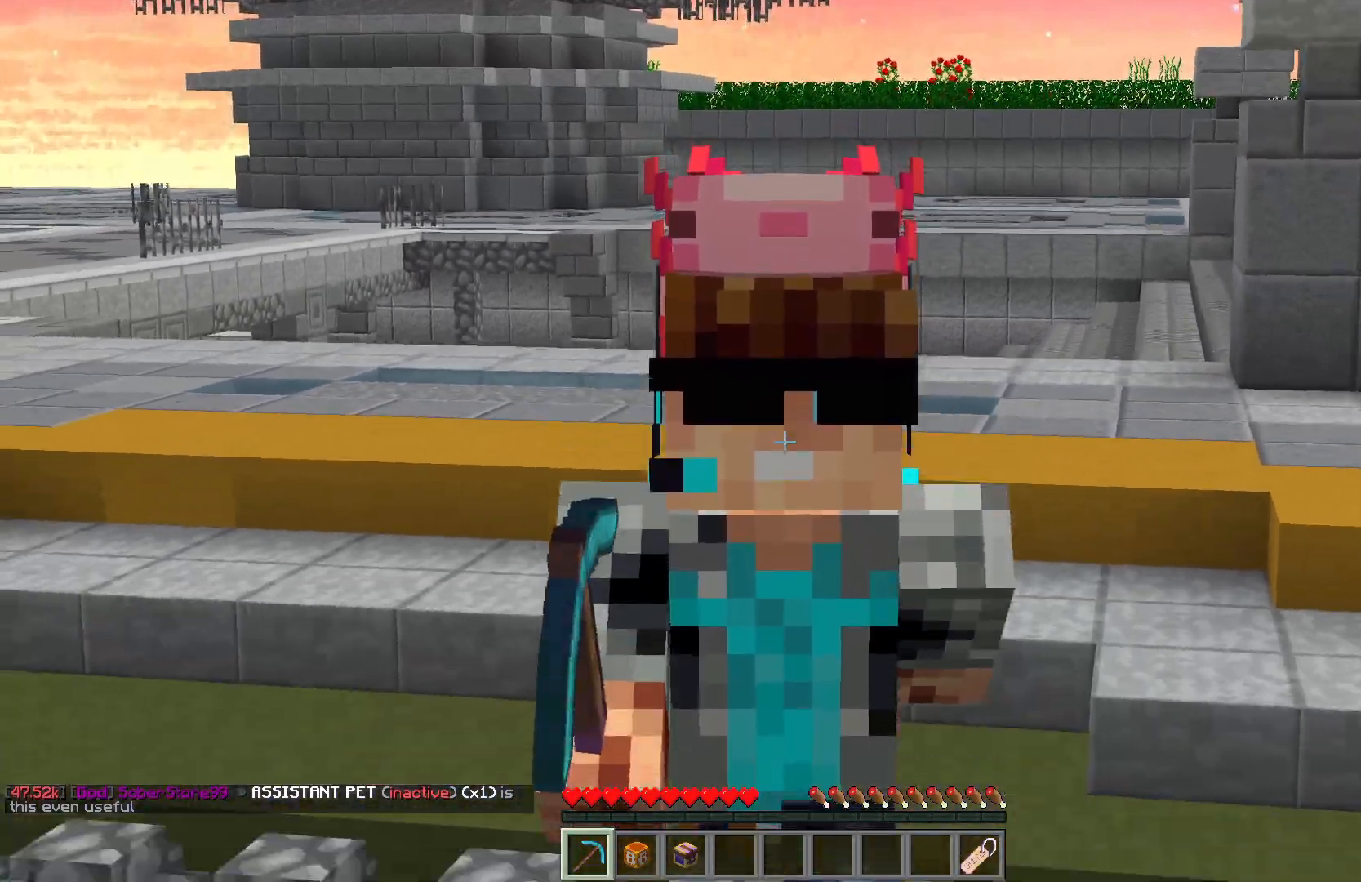
{"keys": [], "mouse": [], "events": [[417, "w", "up"]]}